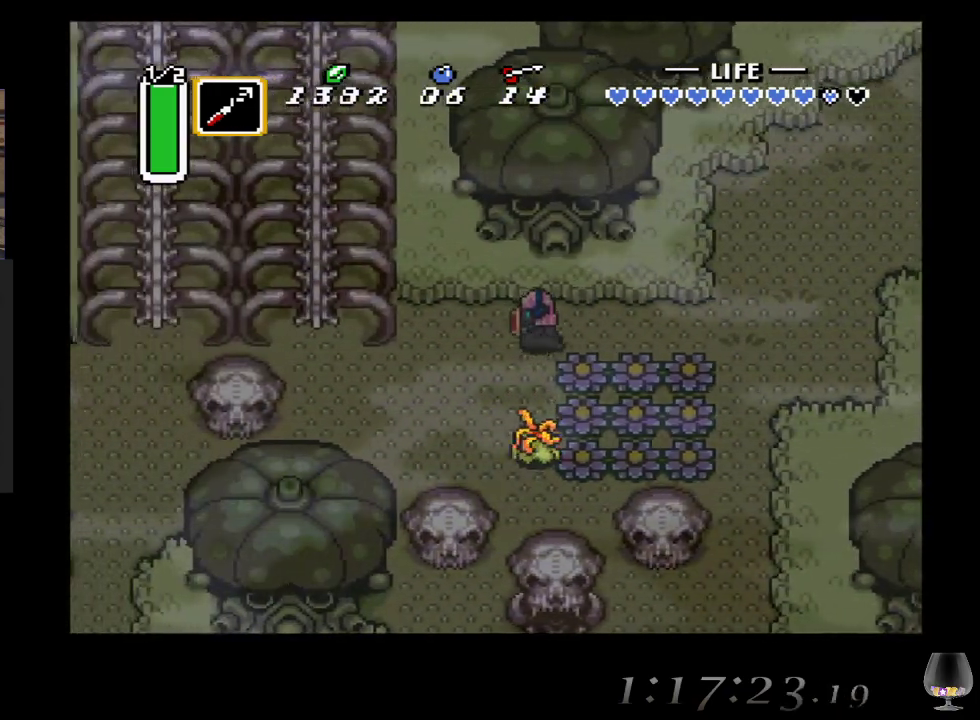
Gameplay with a controller (PlayStation layout); each line is a JSON object with the inputs held at the frame after it. "events" lists button and stick changes between this image and that frame as [ms after this image, input, new state], when the widget could be followed in between. Not read: L2 R2 R3 right_stick.
{"buttons": [], "left_stick": "down-left", "events": [[200, "left_stick", "down-left"]]}
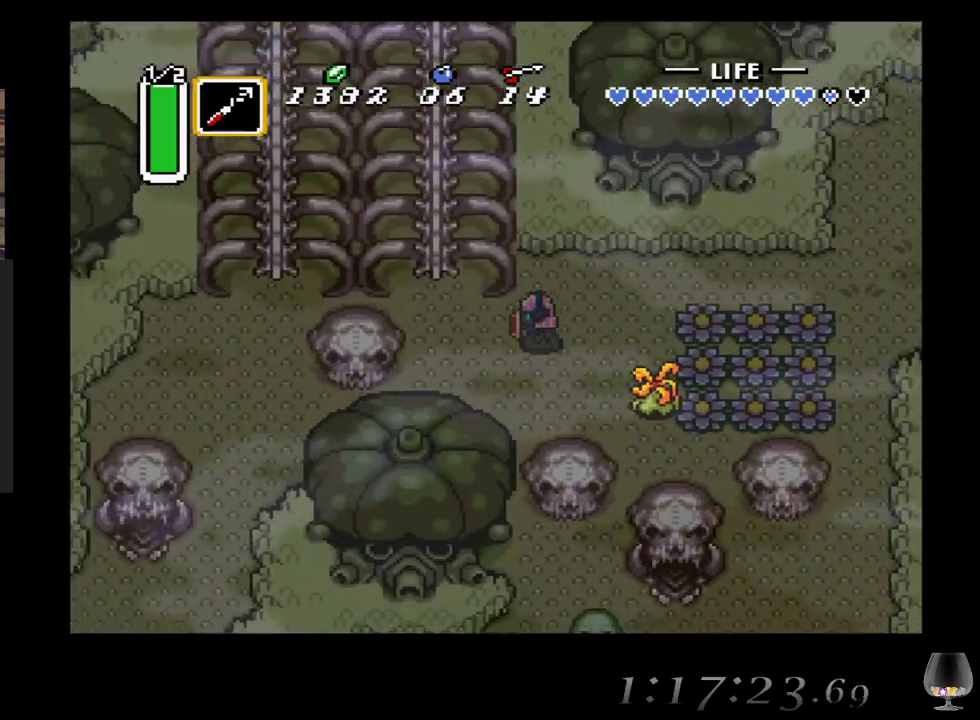
{"buttons": [], "left_stick": "up-left", "events": [[67, "left_stick", "left"], [333, "left_stick", "up-left"]]}
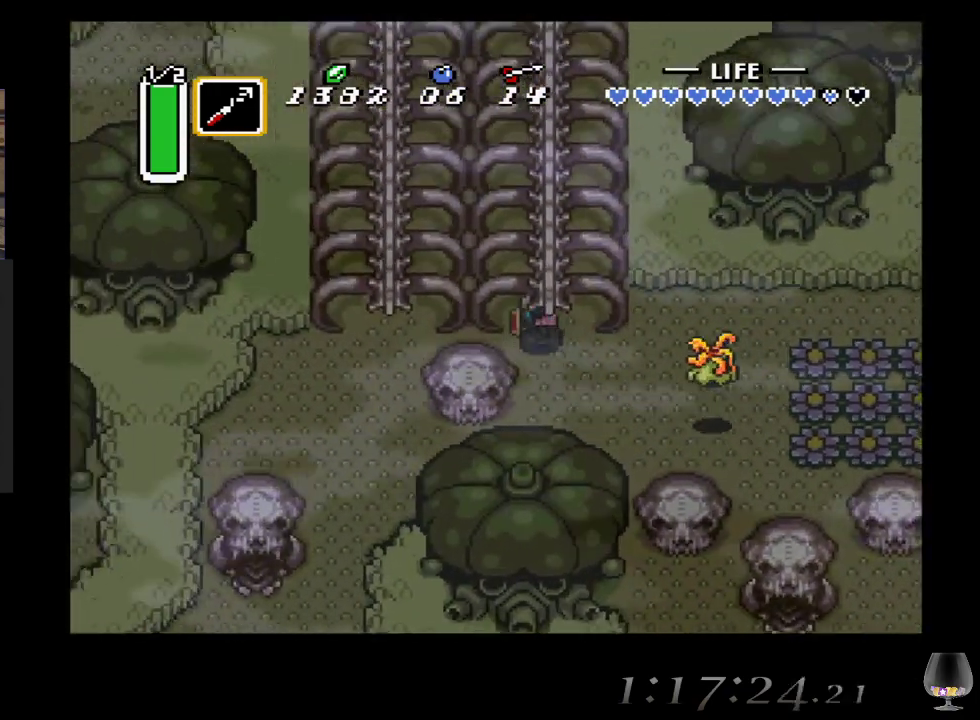
{"buttons": [], "left_stick": "up-left", "events": []}
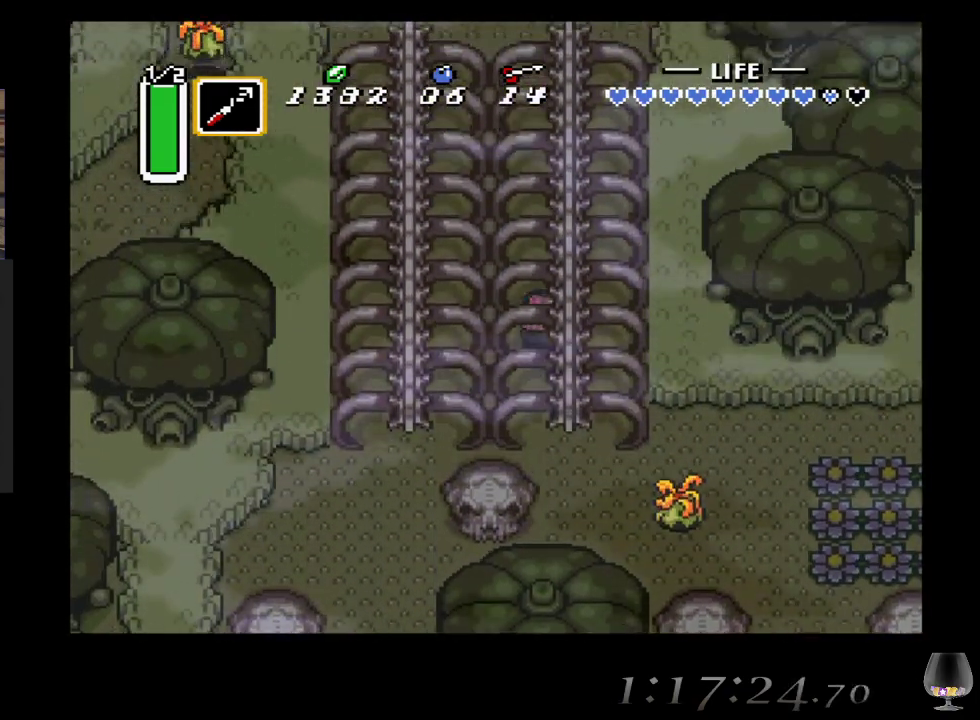
{"buttons": [], "left_stick": "up-left", "events": []}
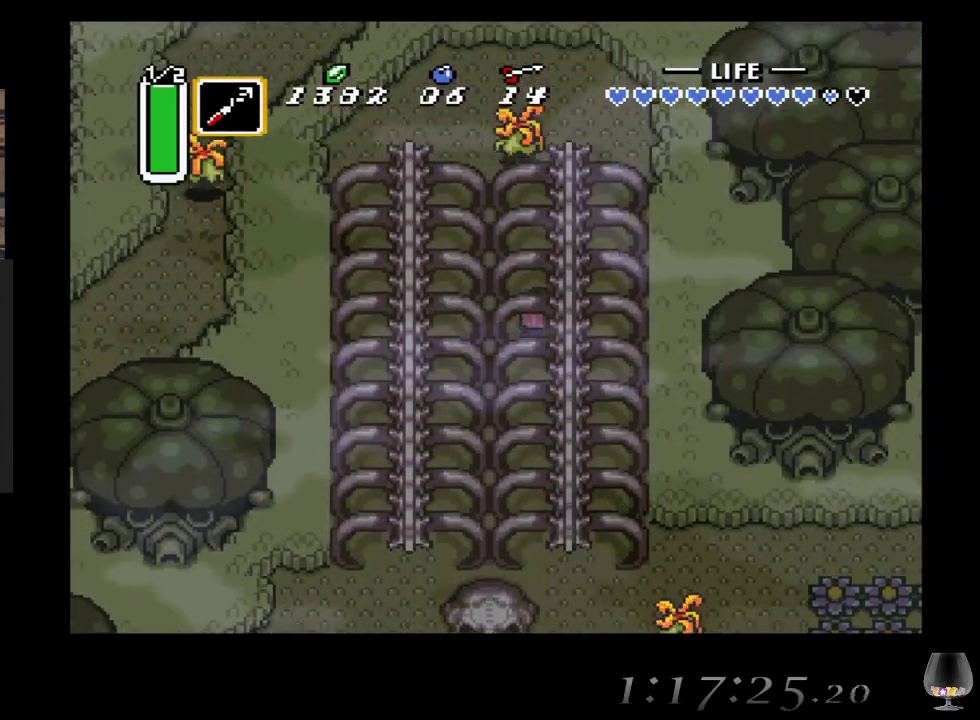
{"buttons": ["CROSS"], "left_stick": "up-left", "events": [[483, "CROSS", "down"]]}
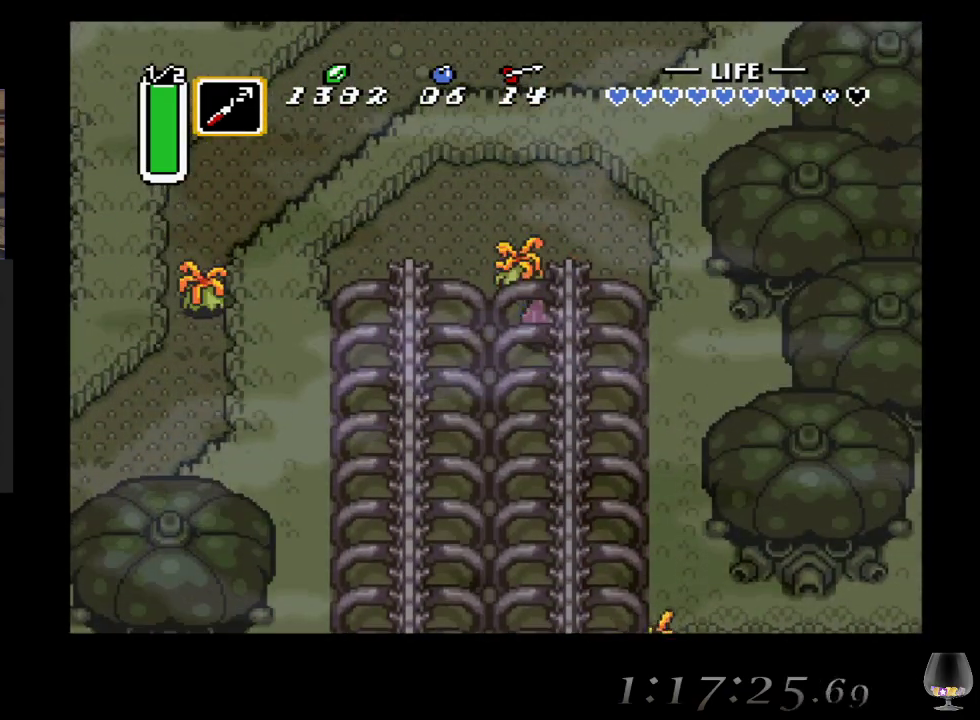
{"buttons": [], "left_stick": "up-left", "events": [[183, "CROSS", "up"]]}
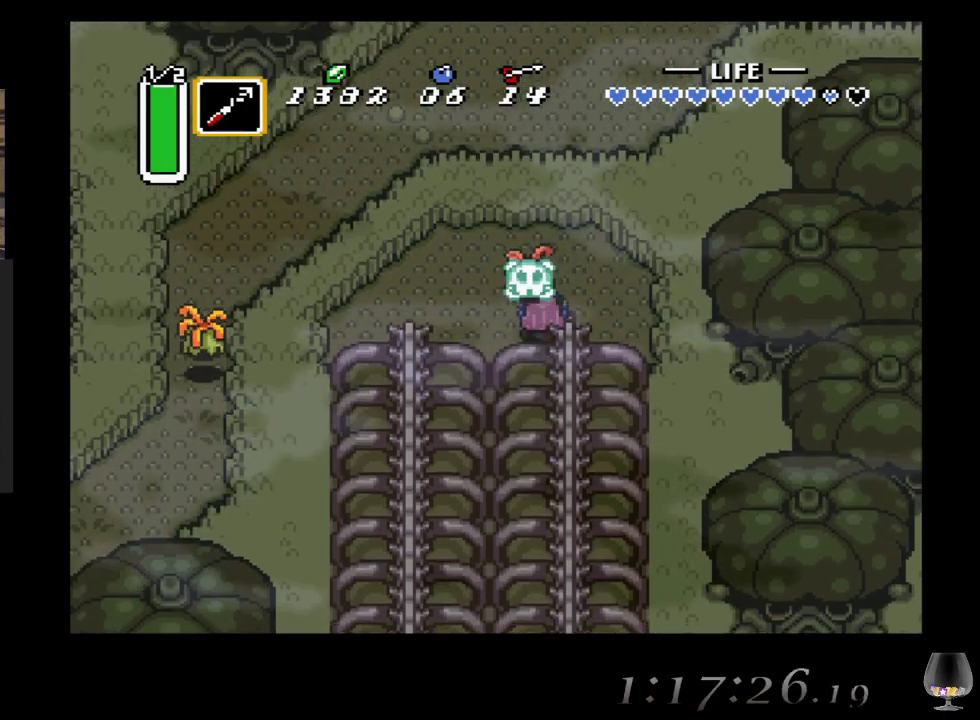
{"buttons": [], "left_stick": "left", "events": [[83, "CROSS", "down"], [217, "CROSS", "up"], [333, "left_stick", "left"]]}
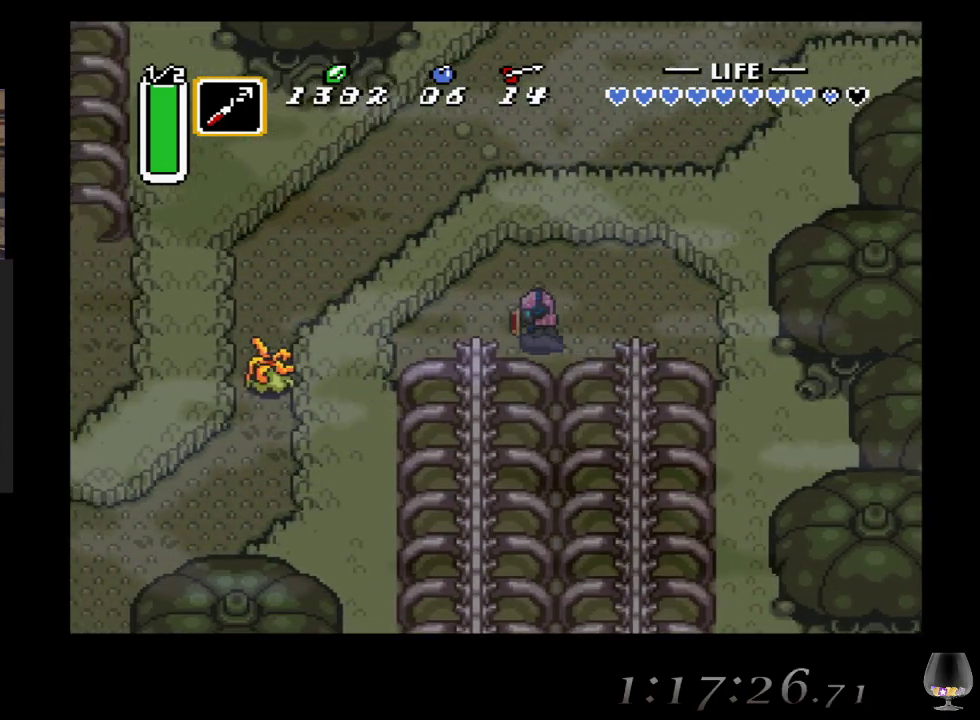
{"buttons": [], "left_stick": "down-left", "events": [[117, "left_stick", "down-left"]]}
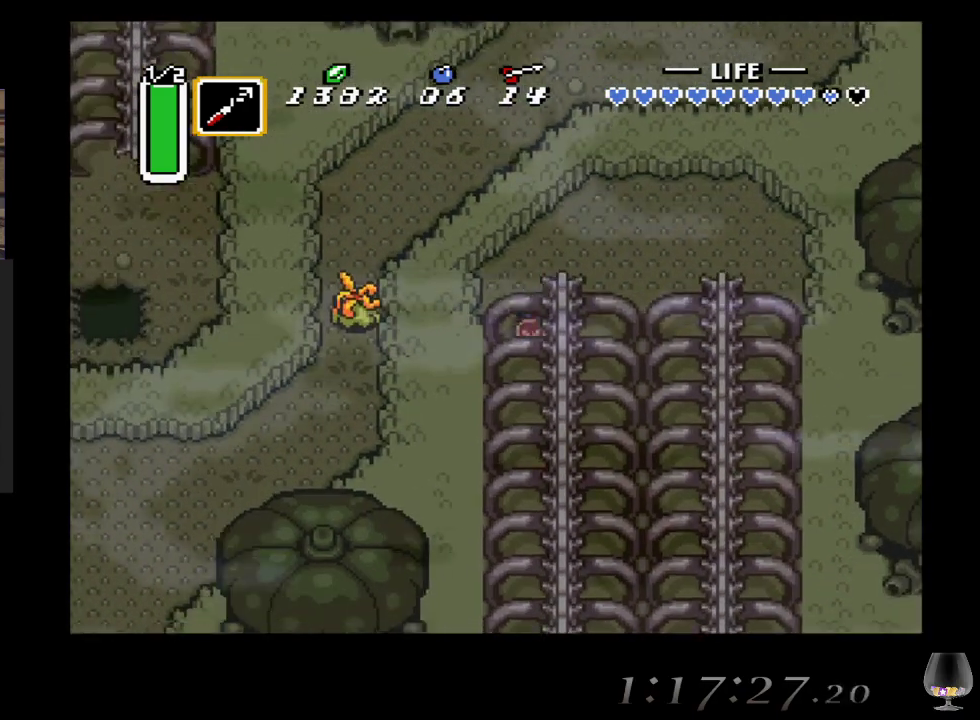
{"buttons": [], "left_stick": "down-left", "events": []}
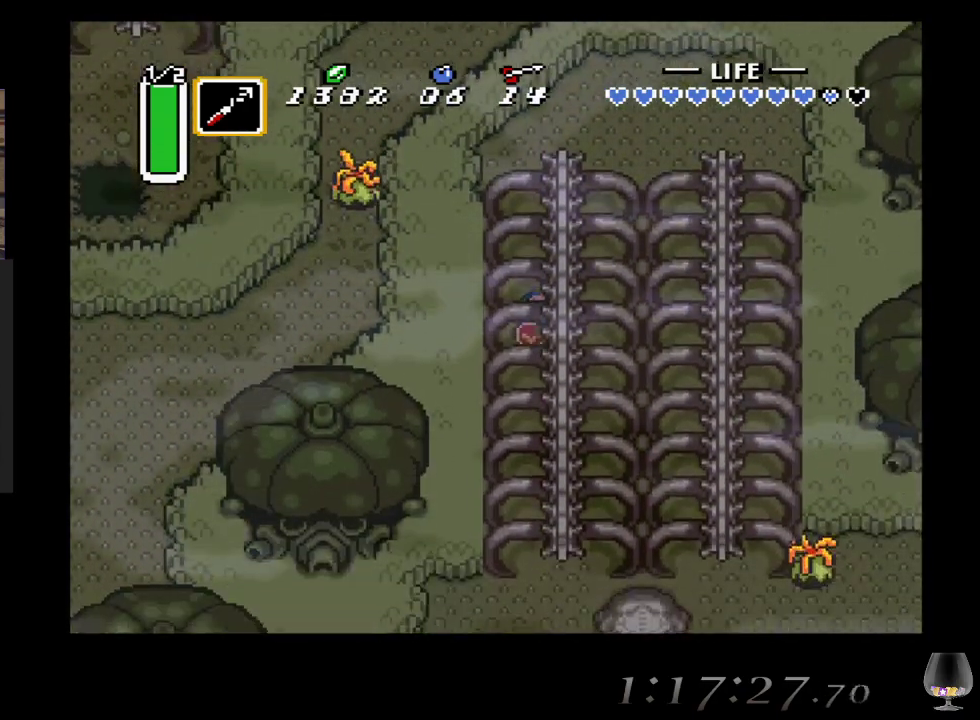
{"buttons": [], "left_stick": "down-left", "events": []}
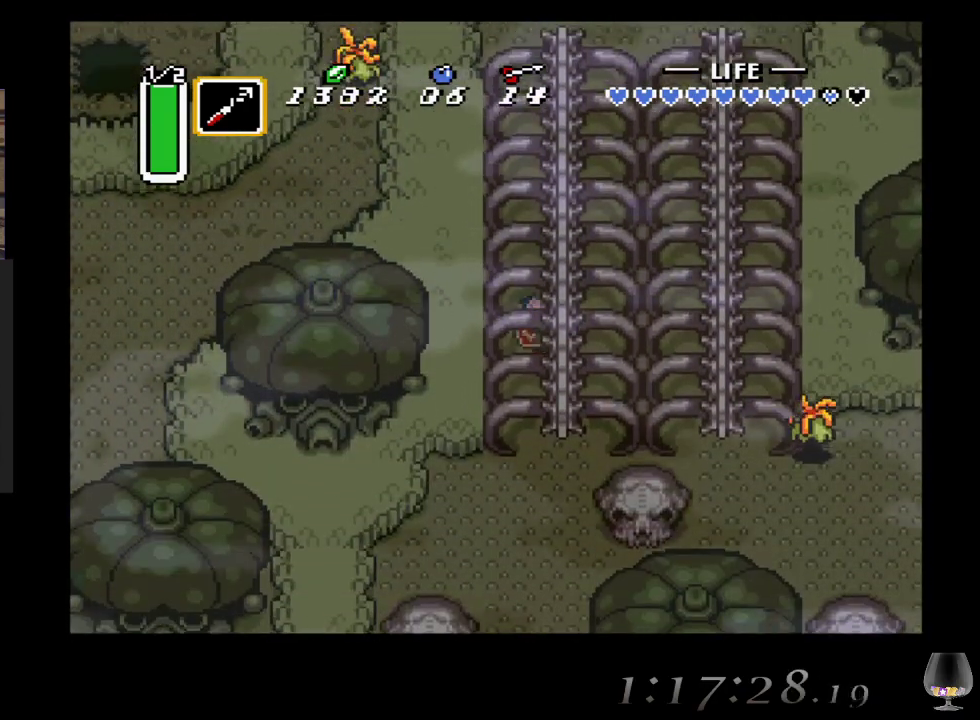
{"buttons": [], "left_stick": "down-left", "events": []}
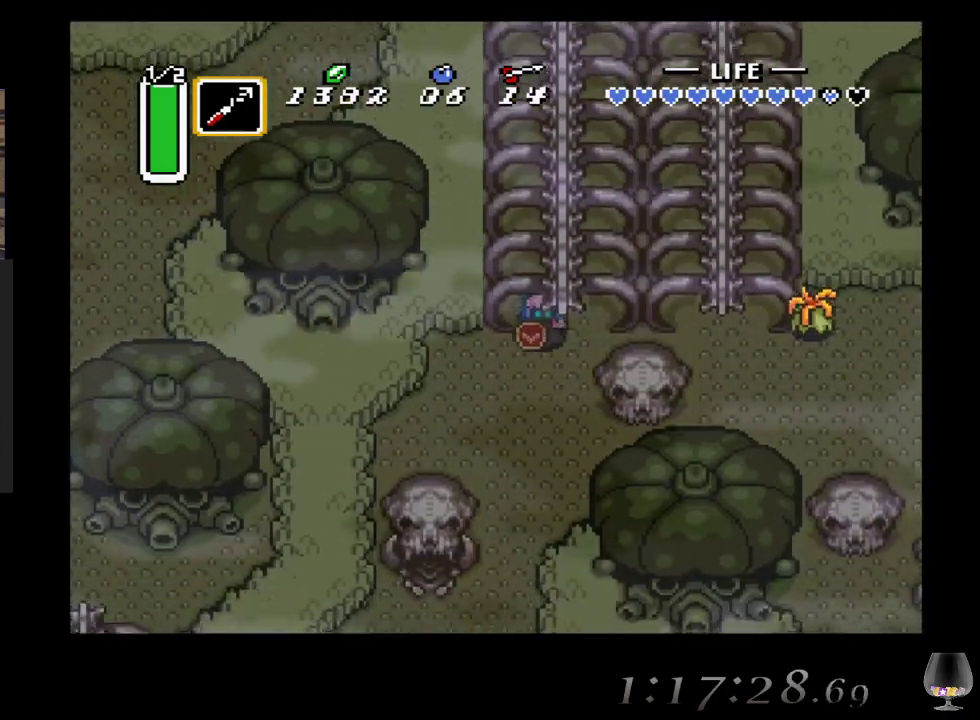
{"buttons": [], "left_stick": "down-left", "events": []}
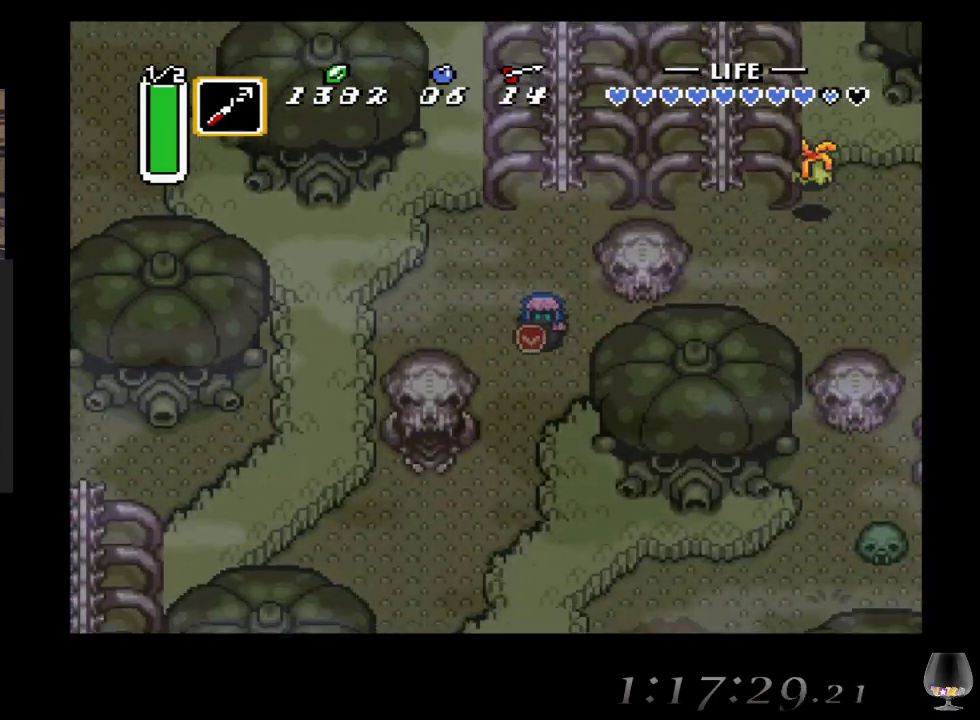
{"buttons": [], "left_stick": "down-left", "events": []}
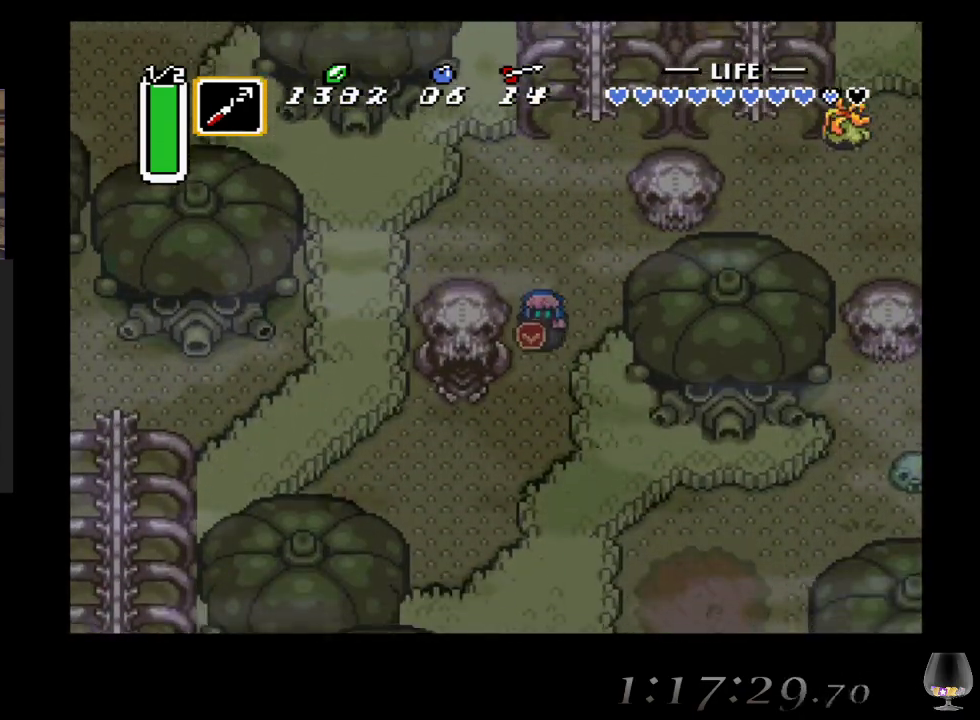
{"buttons": [], "left_stick": "left", "events": [[500, "left_stick", "left"]]}
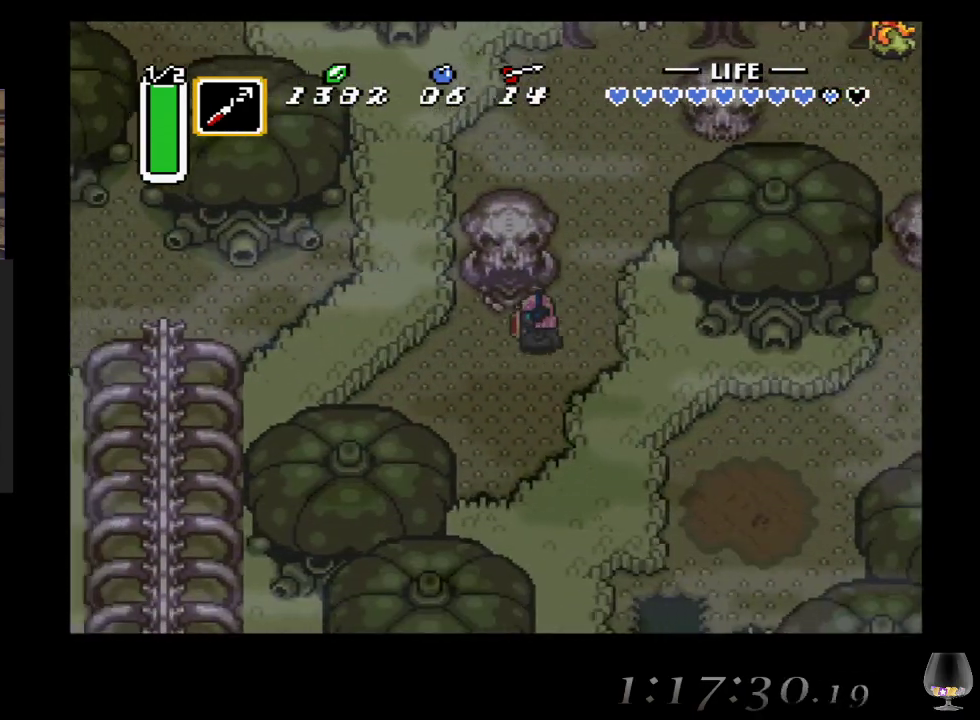
{"buttons": [], "left_stick": "up", "events": [[150, "left_stick", "up"]]}
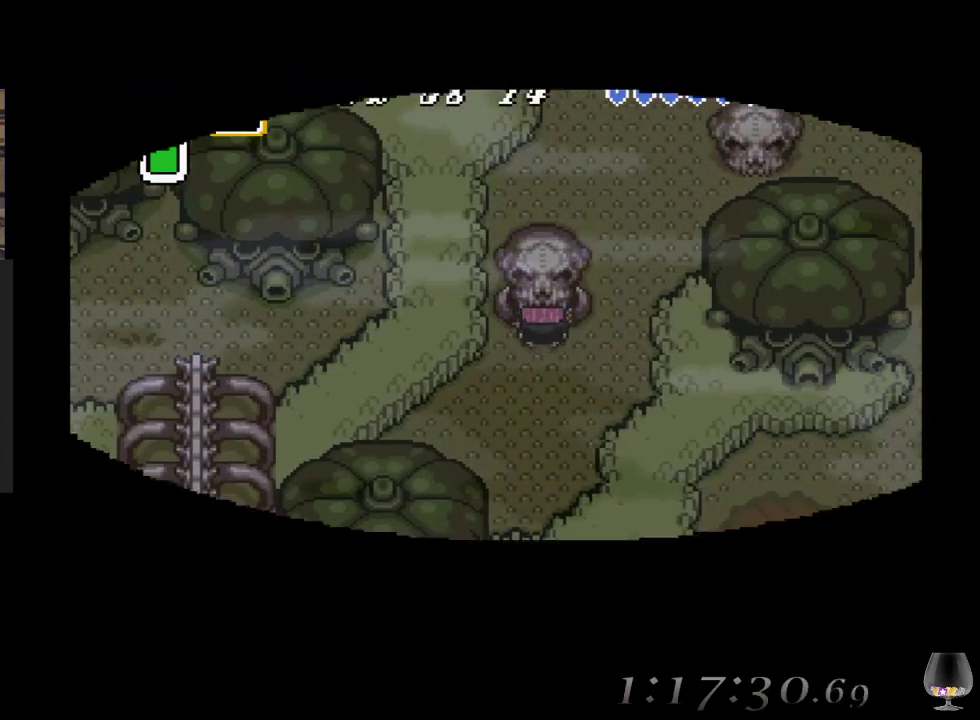
{"buttons": [], "left_stick": "up-right", "events": [[200, "left_stick", "up-right"]]}
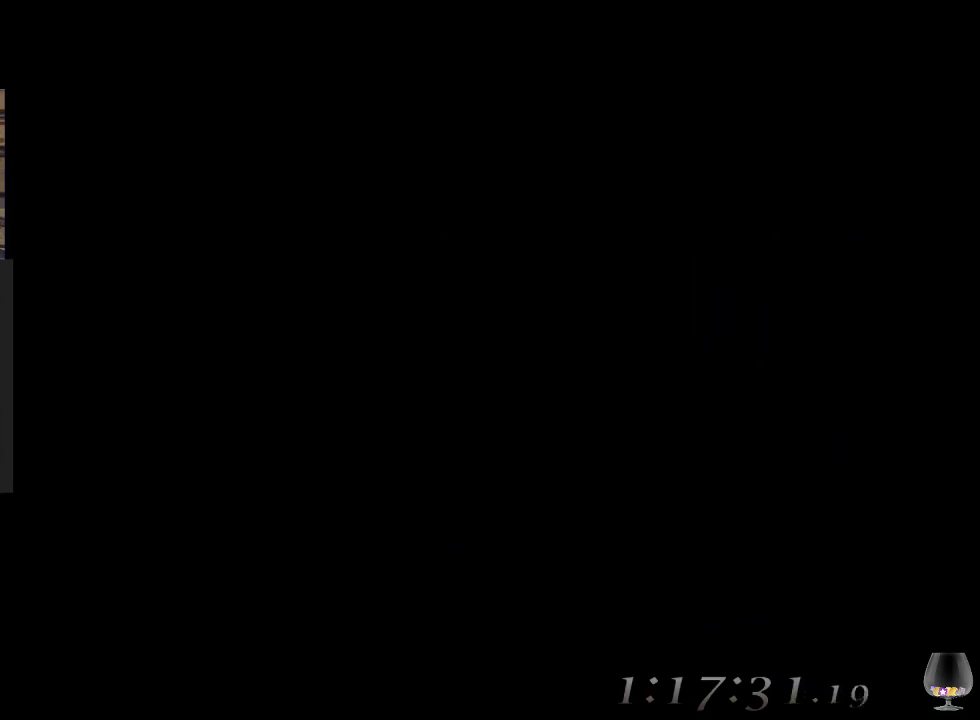
{"buttons": [], "left_stick": "center", "events": [[267, "left_stick", "center"]]}
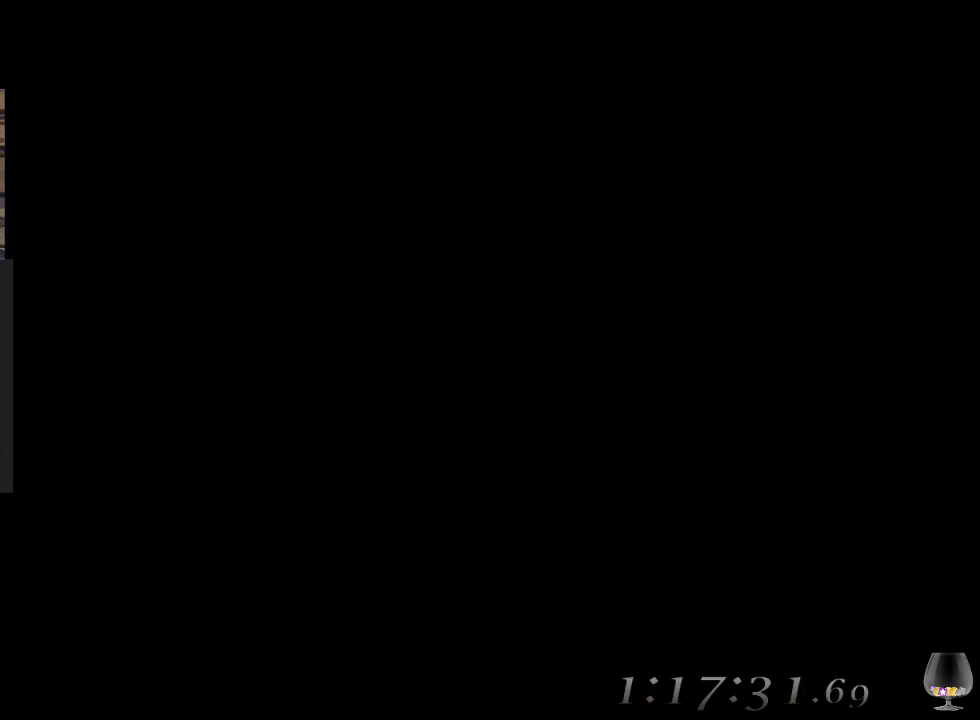
{"buttons": [], "left_stick": "center", "events": []}
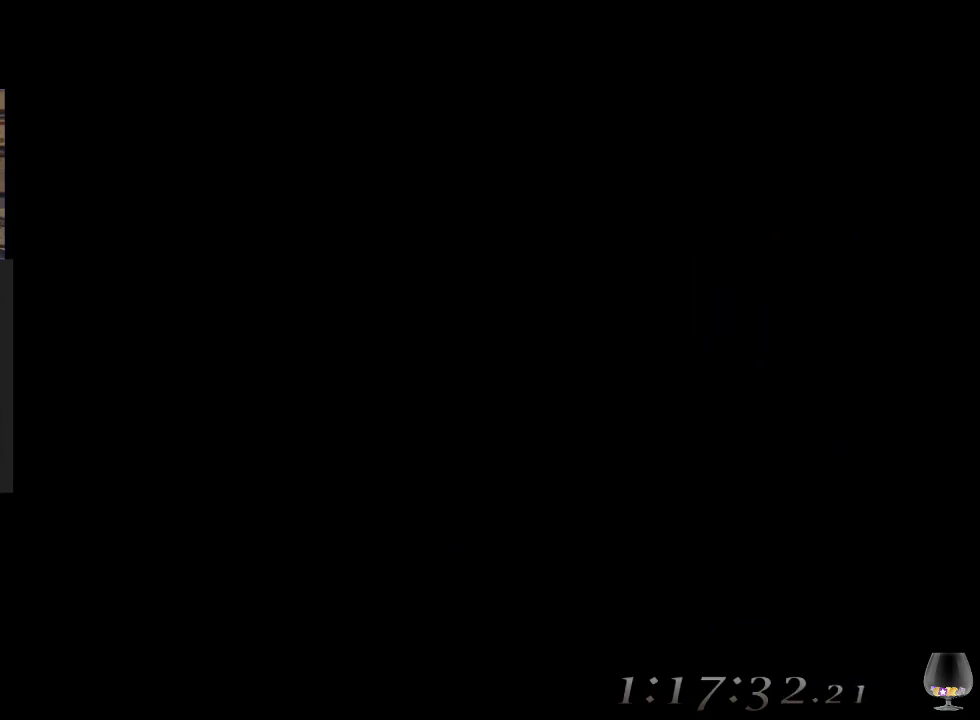
{"buttons": [], "left_stick": "center", "events": []}
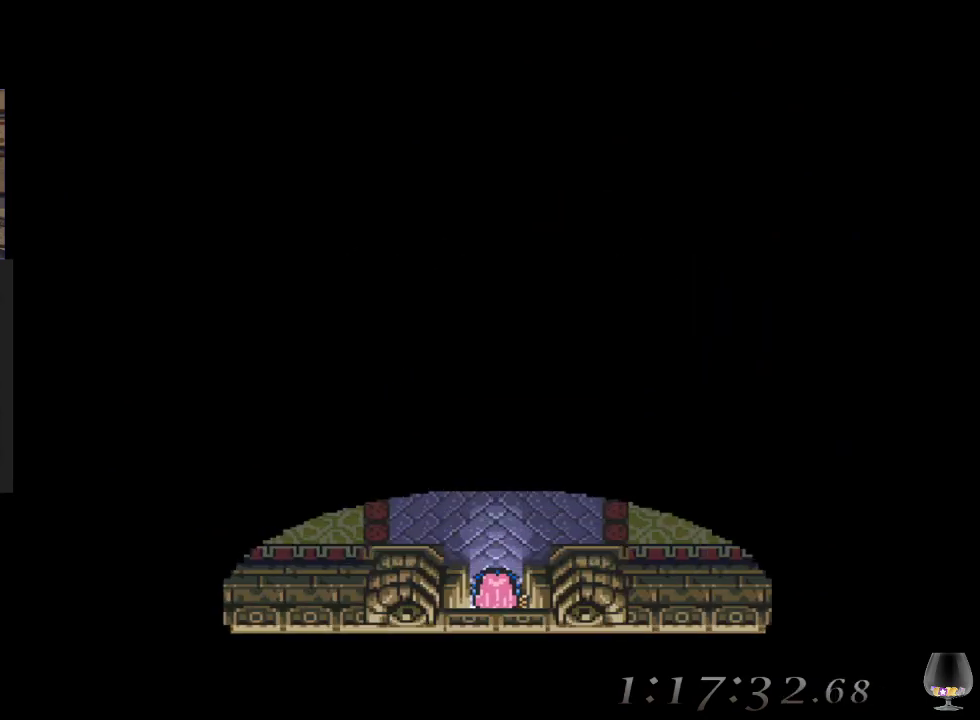
{"buttons": [], "left_stick": "up", "events": [[400, "left_stick", "up"]]}
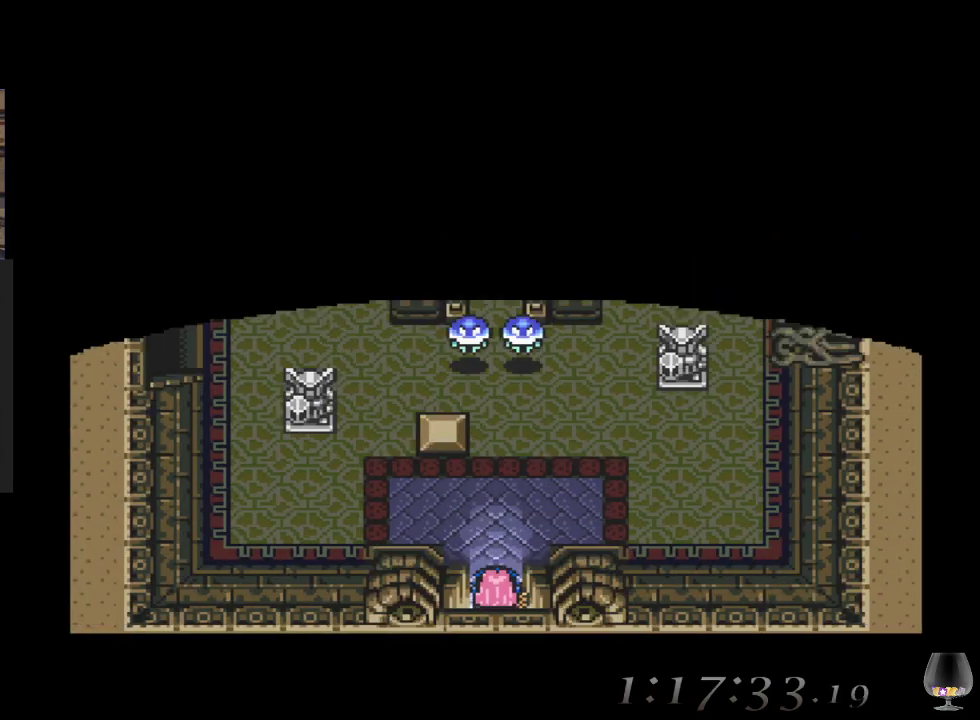
{"buttons": [], "left_stick": "up-right", "events": [[283, "left_stick", "left"], [483, "left_stick", "up-right"]]}
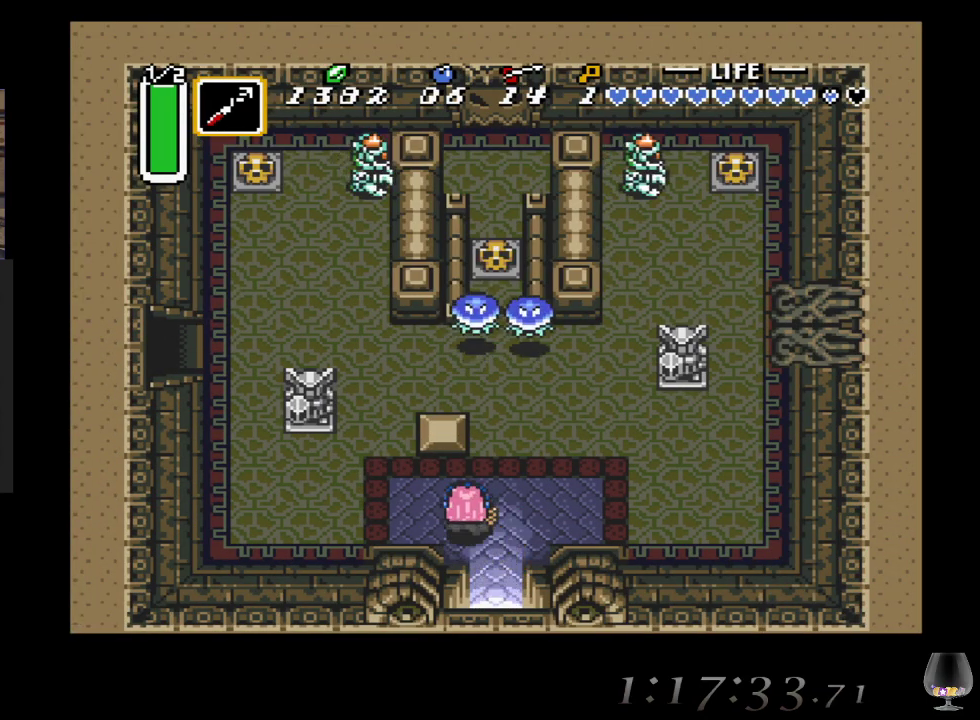
{"buttons": [], "left_stick": "up", "events": [[250, "left_stick", "up"]]}
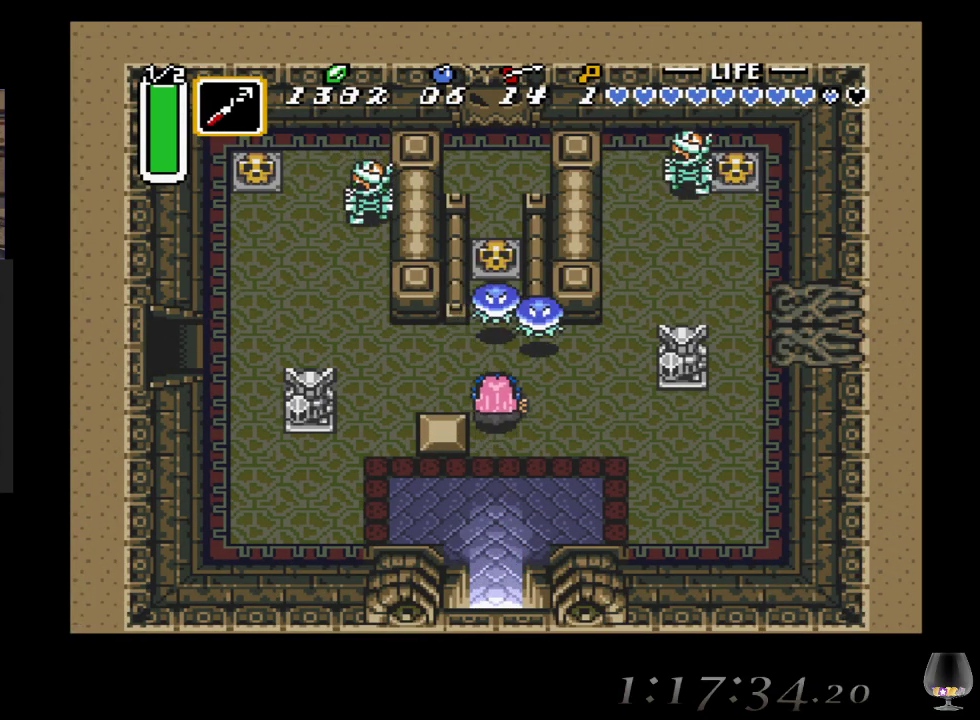
{"buttons": [], "left_stick": "up", "events": [[150, "CROSS", "down"], [400, "CROSS", "up"]]}
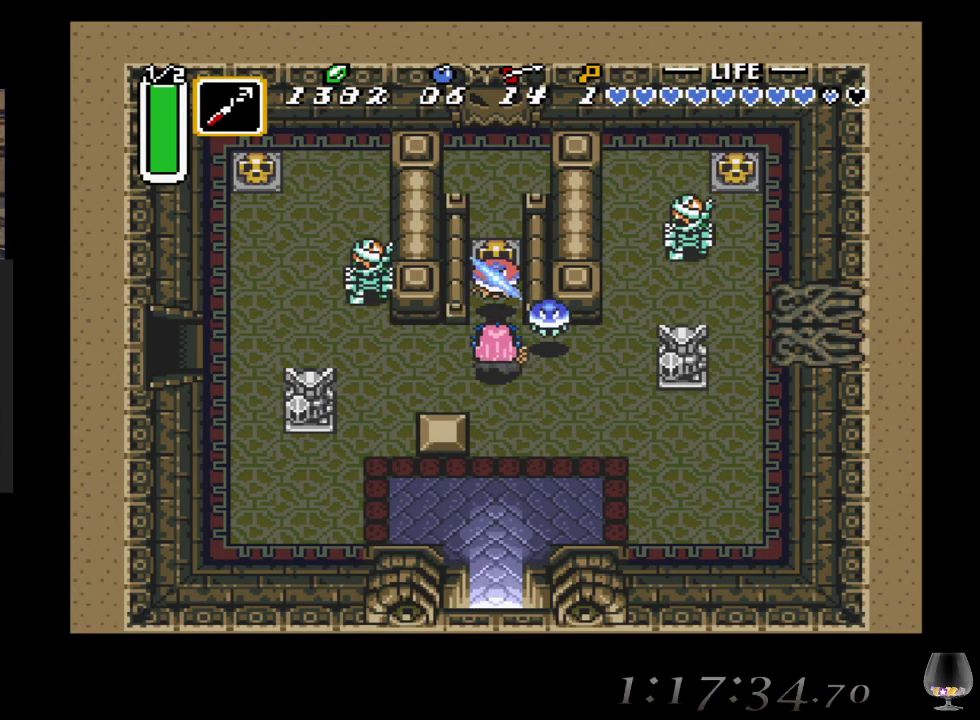
{"buttons": ["CIRCLE"], "left_stick": "up", "events": [[333, "CIRCLE", "down"]]}
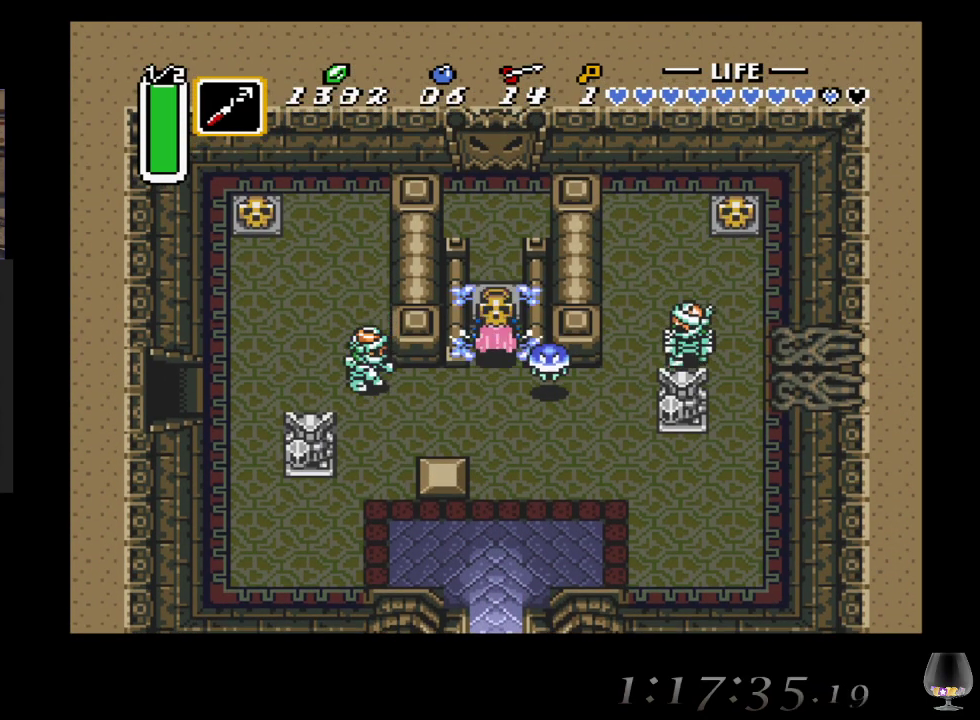
{"buttons": [], "left_stick": "up", "events": [[33, "CIRCLE", "up"], [300, "CIRCLE", "down"], [483, "CIRCLE", "up"]]}
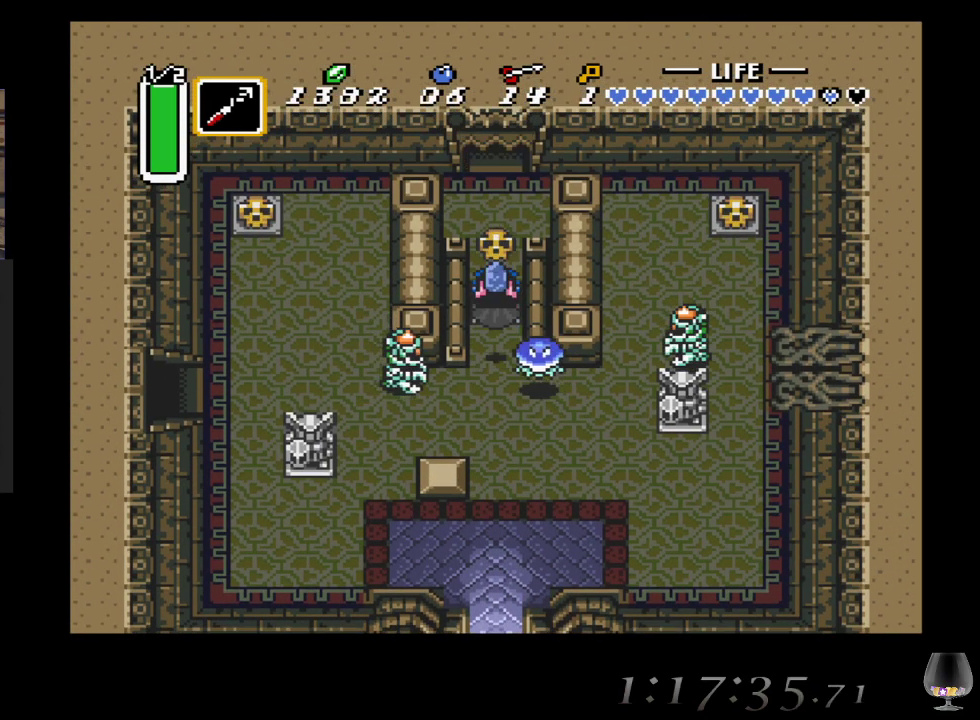
{"buttons": [], "left_stick": "up", "events": []}
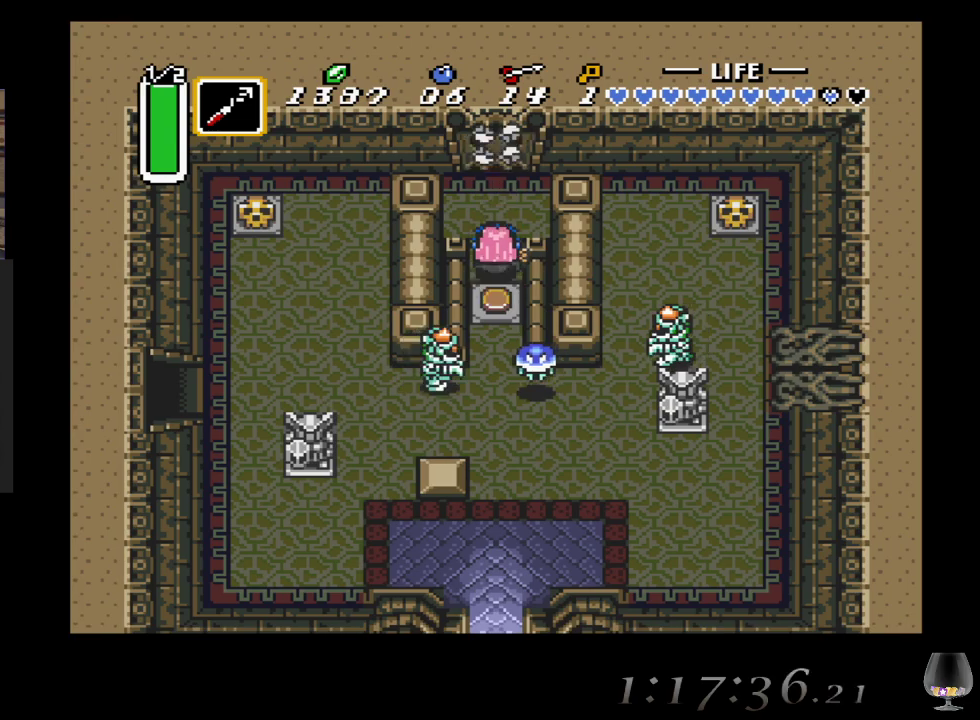
{"buttons": [], "left_stick": "center", "events": [[33, "left_stick", "center"], [133, "START", "down"], [333, "START", "up"]]}
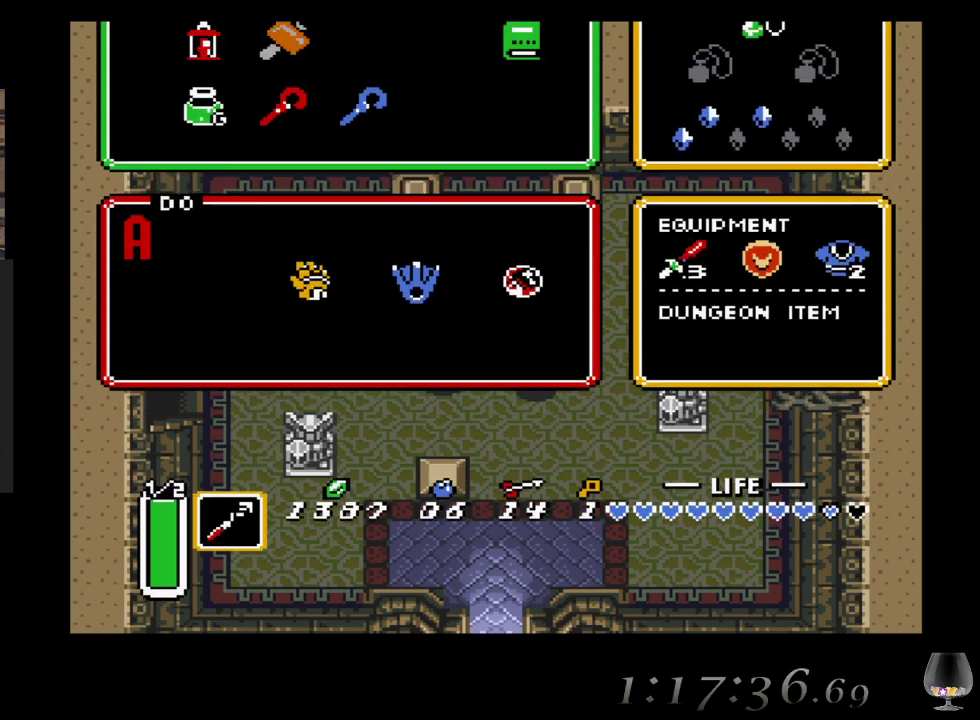
{"buttons": [], "left_stick": "center", "events": []}
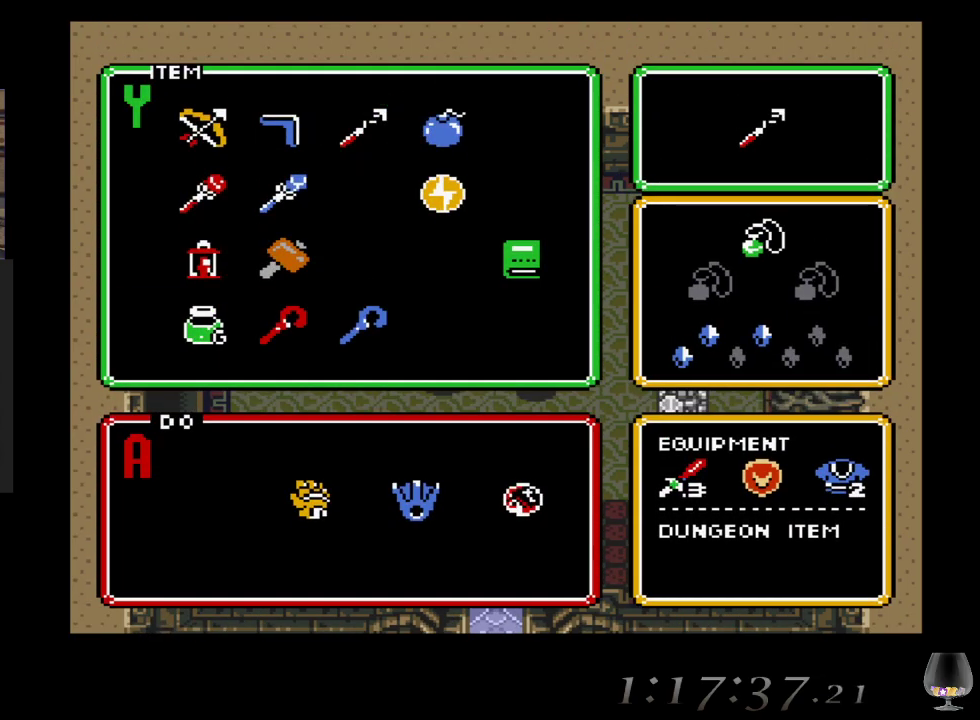
{"buttons": [], "left_stick": "center", "events": [[117, "left_stick", "left"], [283, "left_stick", "center"], [367, "left_stick", "up"], [500, "left_stick", "center"]]}
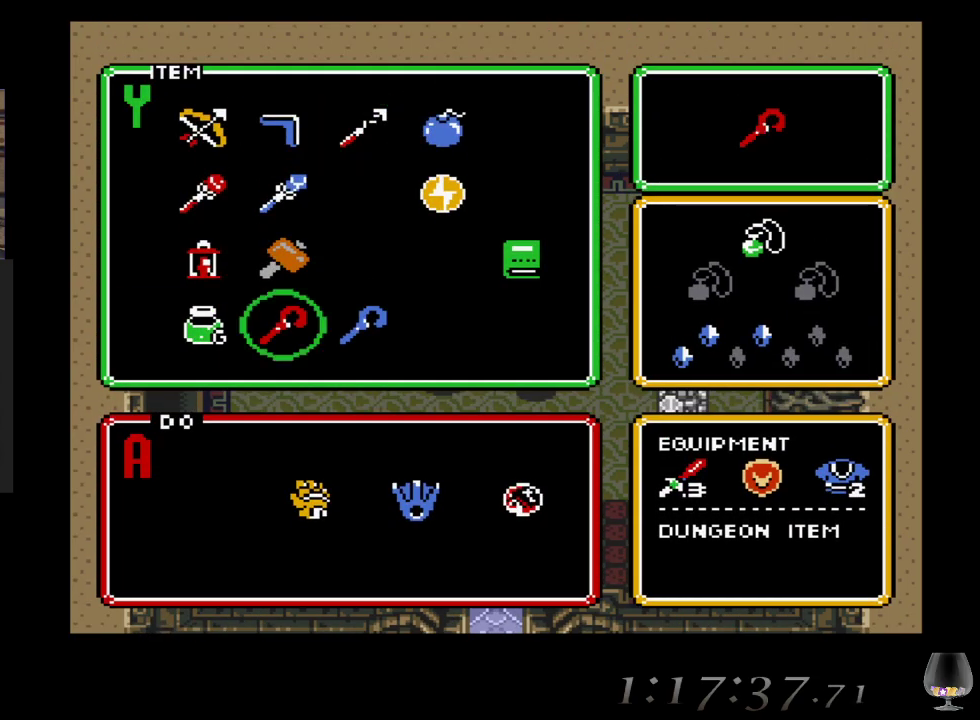
{"buttons": [], "left_stick": "center", "events": [[133, "START", "down"], [283, "START", "up"]]}
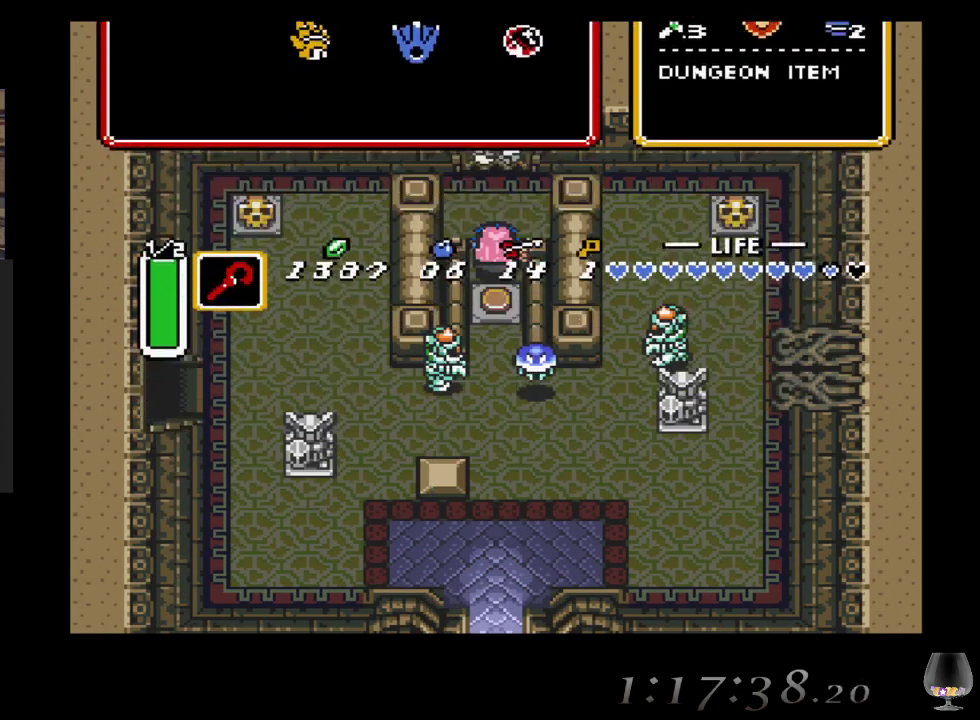
{"buttons": [], "left_stick": "down-right", "events": [[250, "left_stick", "up"], [500, "left_stick", "down-right"]]}